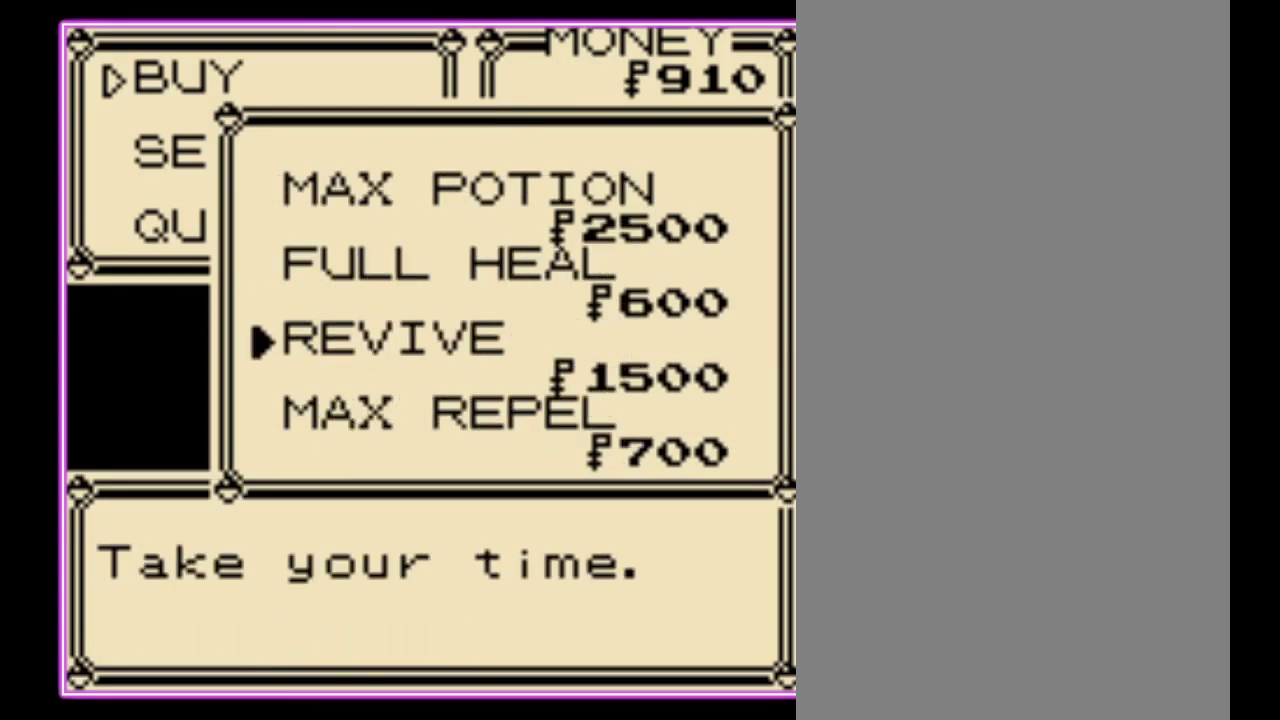
Gameplay with a controller (Nintendo layout); each line is a JSON object with the inputs held at the frame after it. "events" lists button and stick changes between this image and that frame as [ms after this image, input, new state], when the widget could be followed in between. Not read: L3 R3.
{"buttons": ["DPAD_UP"], "events": [[467, "DPAD_UP", "down"]]}
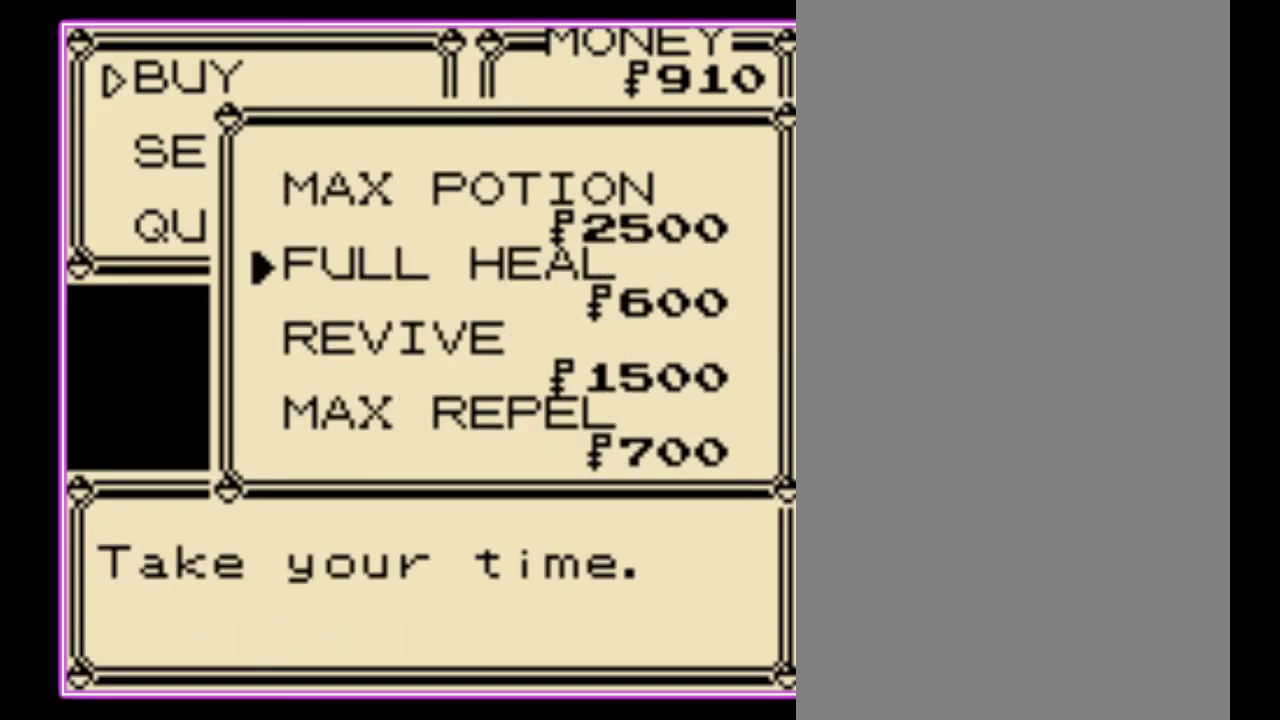
{"buttons": ["A"], "events": [[67, "A", "down"], [67, "DPAD_UP", "up"], [133, "A", "up"], [333, "A", "down"], [433, "A", "up"], [500, "A", "down"]]}
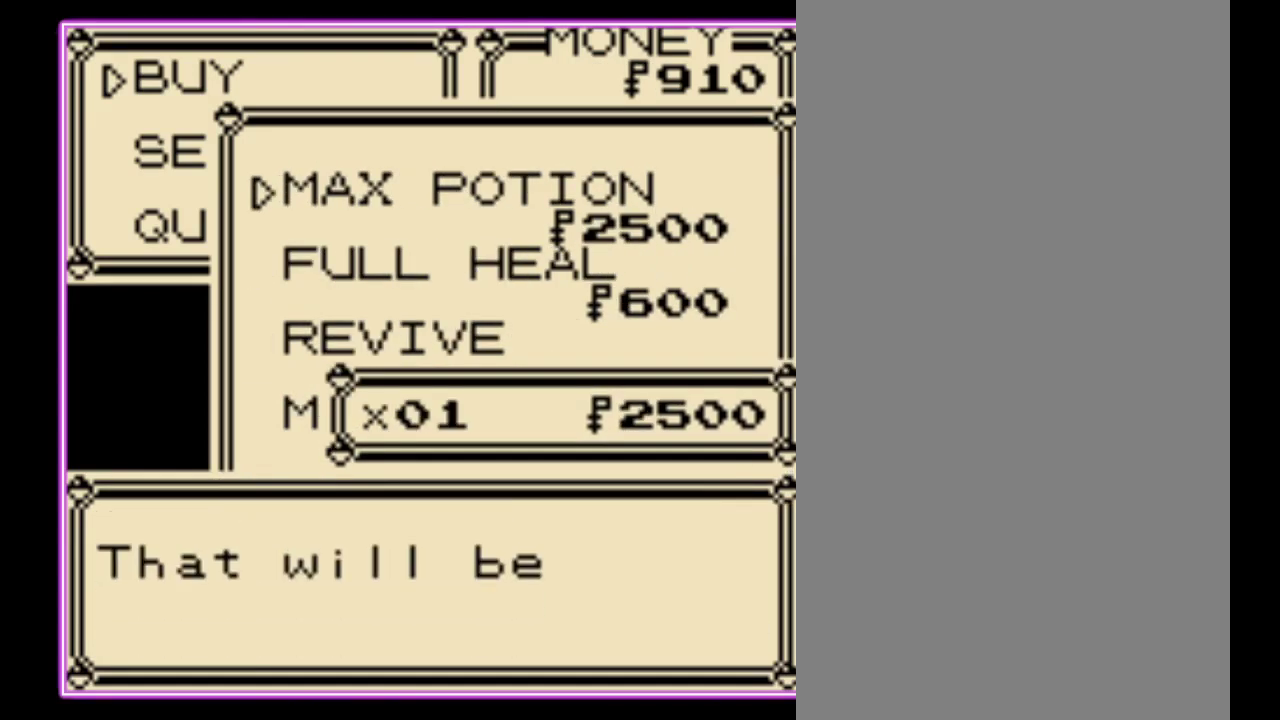
{"buttons": [], "events": [[67, "A", "up"], [133, "A", "down"], [200, "A", "up"], [267, "A", "down"], [367, "A", "up"]]}
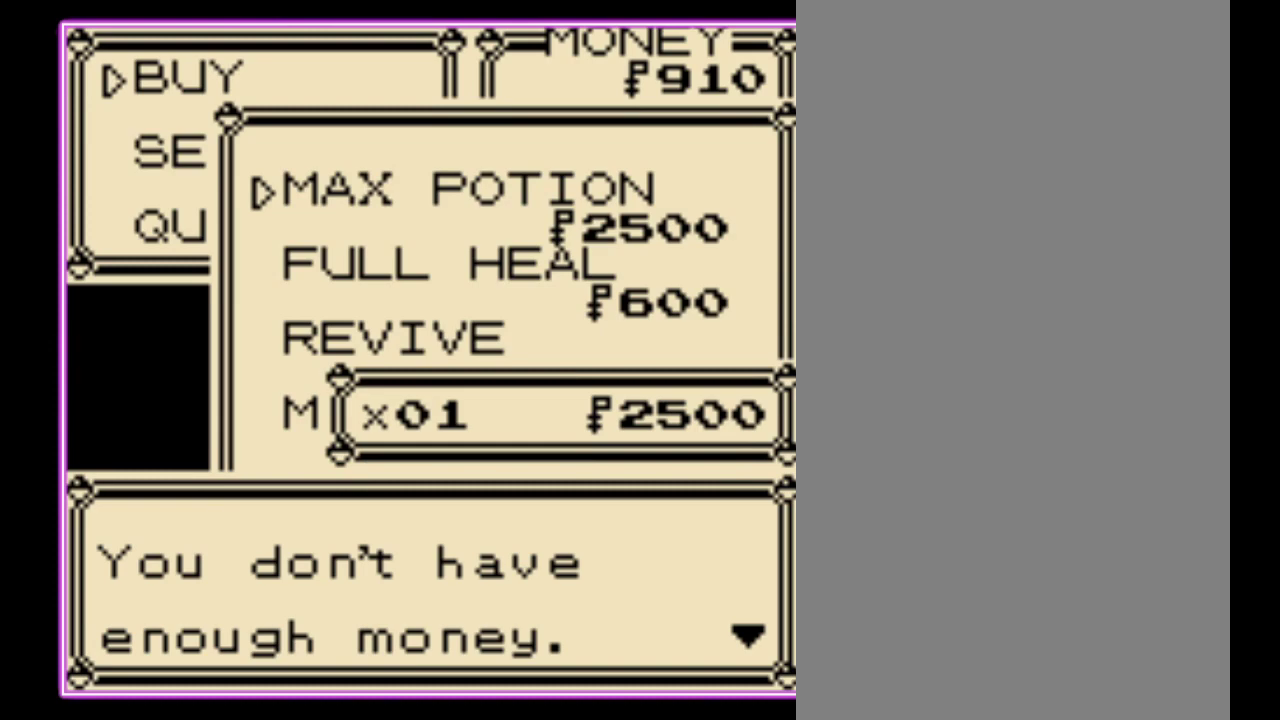
{"buttons": [], "events": [[400, "B", "down"], [467, "B", "up"]]}
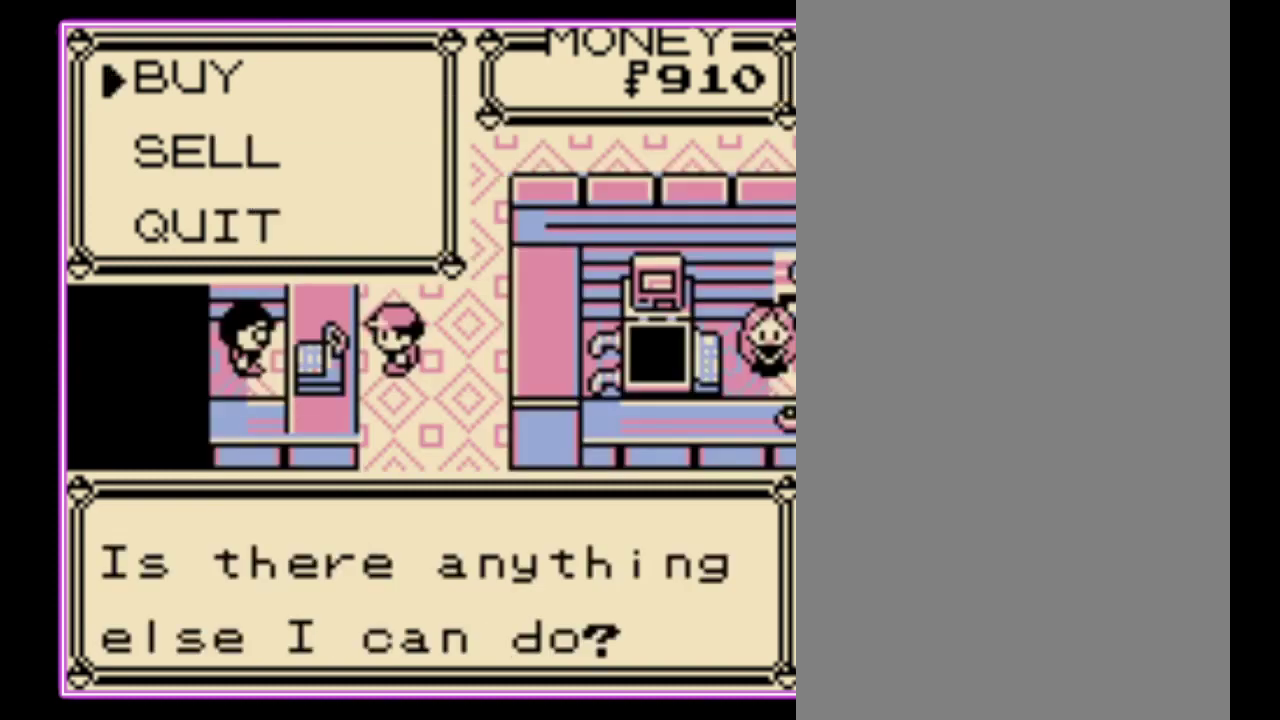
{"buttons": ["A"], "events": [[467, "A", "down"]]}
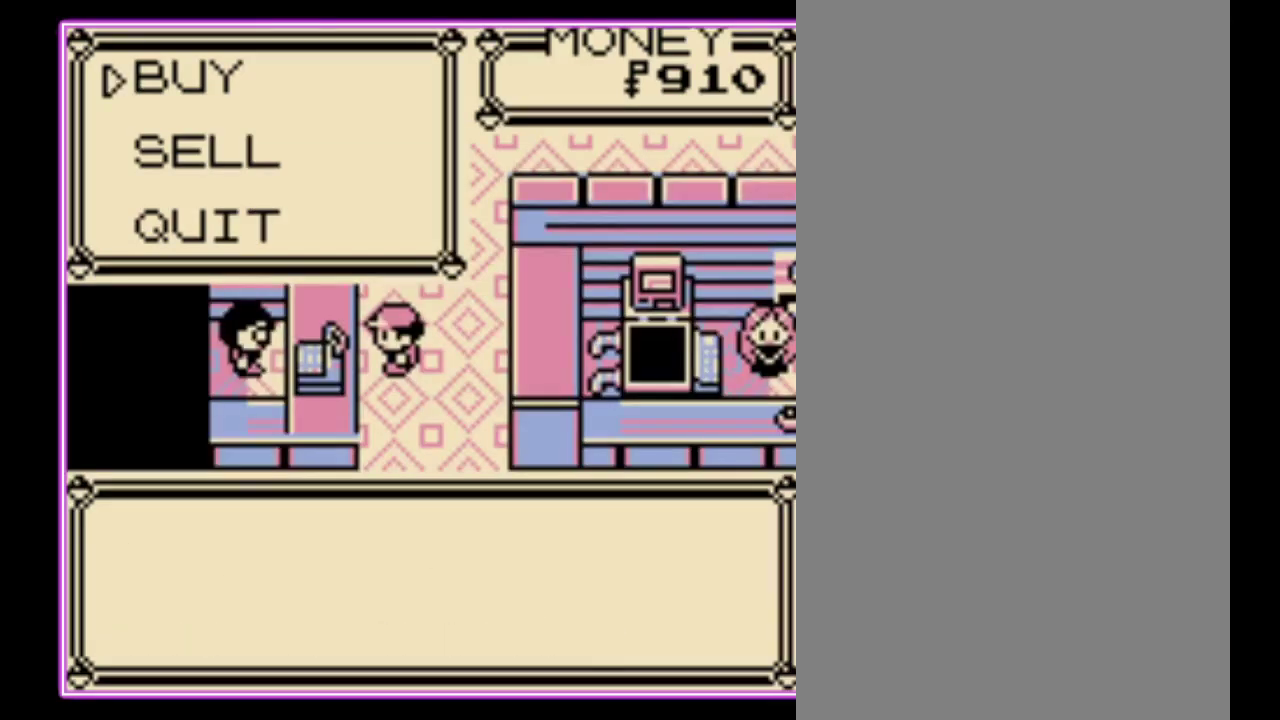
{"buttons": [], "events": [[67, "A", "up"], [367, "DPAD_DOWN", "down"], [500, "DPAD_DOWN", "up"]]}
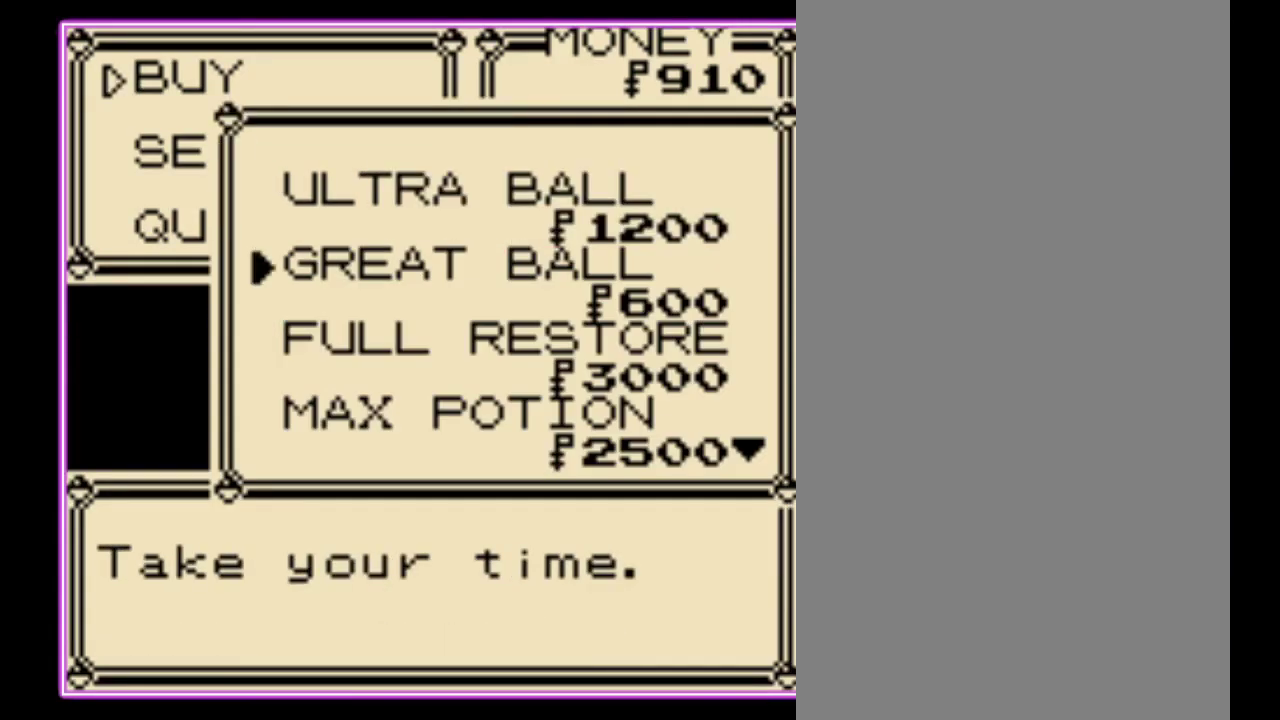
{"buttons": ["DPAD_DOWN"], "events": [[67, "DPAD_DOWN", "down"], [133, "DPAD_DOWN", "up"], [200, "DPAD_DOWN", "down"], [267, "DPAD_DOWN", "up"], [333, "DPAD_DOWN", "down"], [400, "DPAD_DOWN", "up"], [467, "DPAD_DOWN", "down"]]}
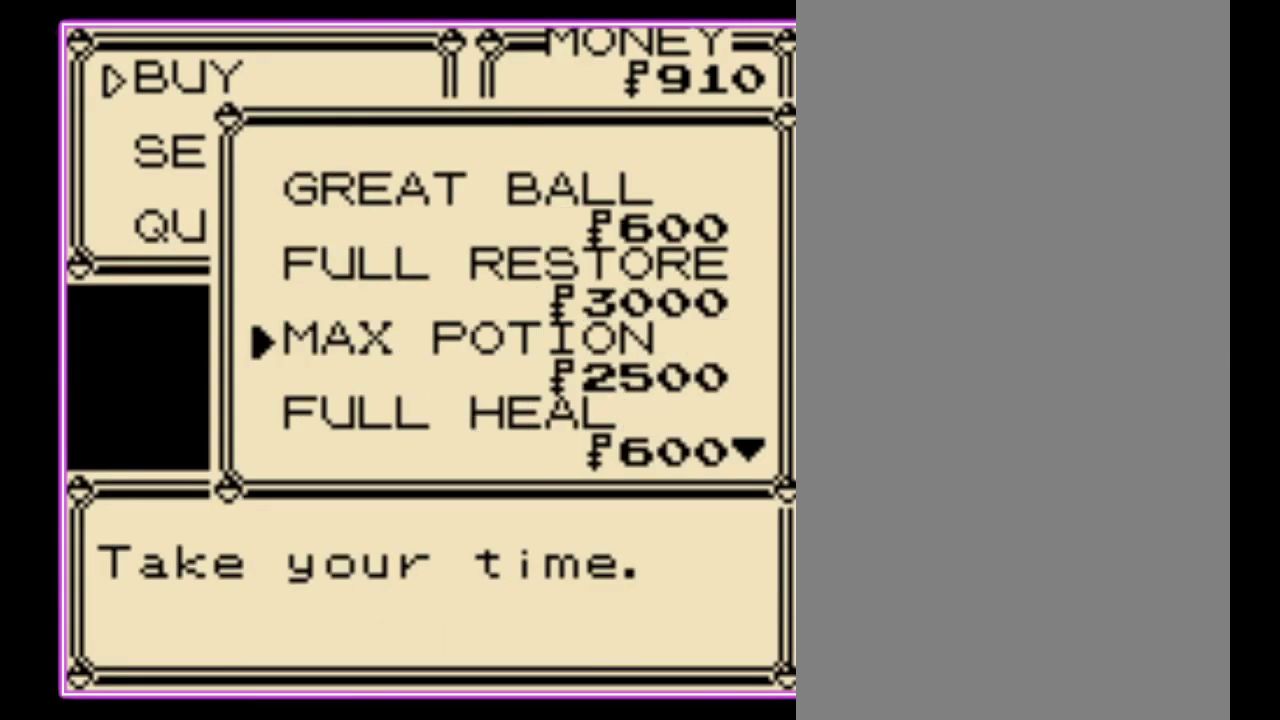
{"buttons": ["A"], "events": [[67, "DPAD_DOWN", "up"], [500, "A", "down"]]}
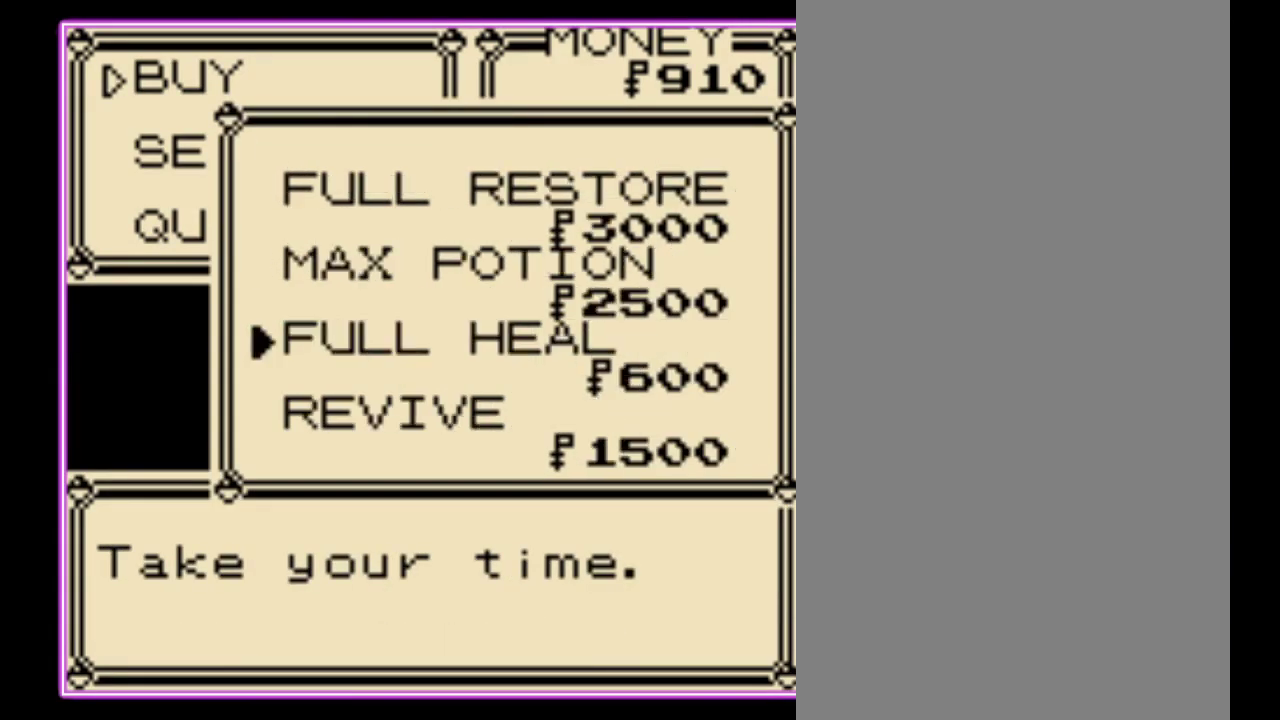
{"buttons": [], "events": [[100, "A", "up"], [167, "A", "down"], [233, "A", "up"], [300, "A", "down"], [367, "A", "up"], [433, "A", "down"], [500, "A", "up"]]}
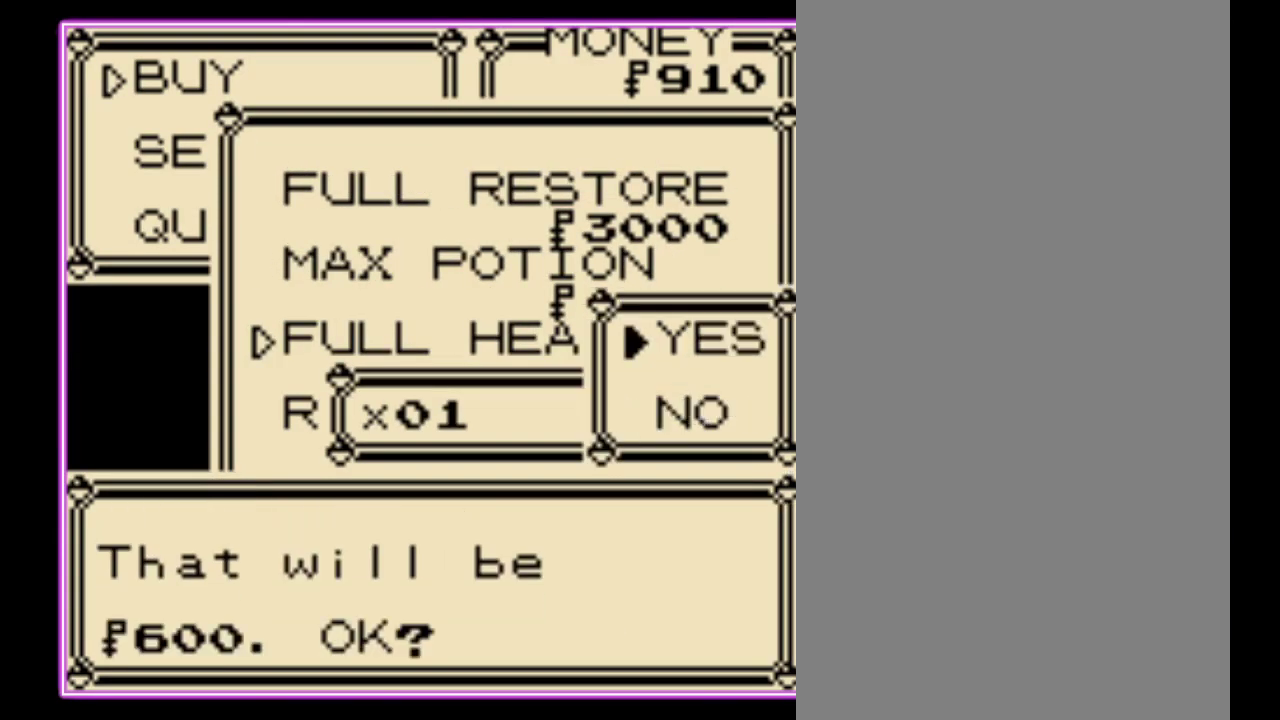
{"buttons": ["B"], "events": [[67, "A", "down"], [133, "A", "up"], [200, "A", "down"], [267, "A", "up"], [467, "B", "down"]]}
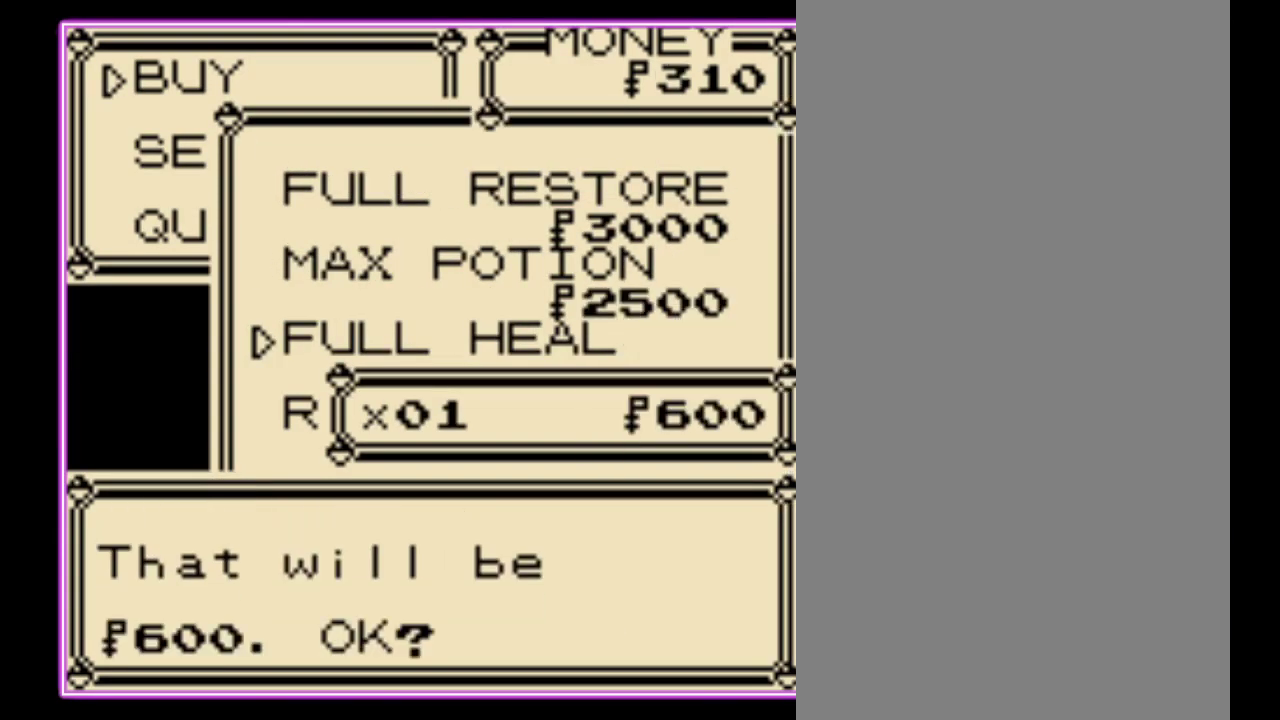
{"buttons": ["B"], "events": [[33, "B", "up"], [233, "B", "down"], [300, "B", "up"], [367, "B", "down"]]}
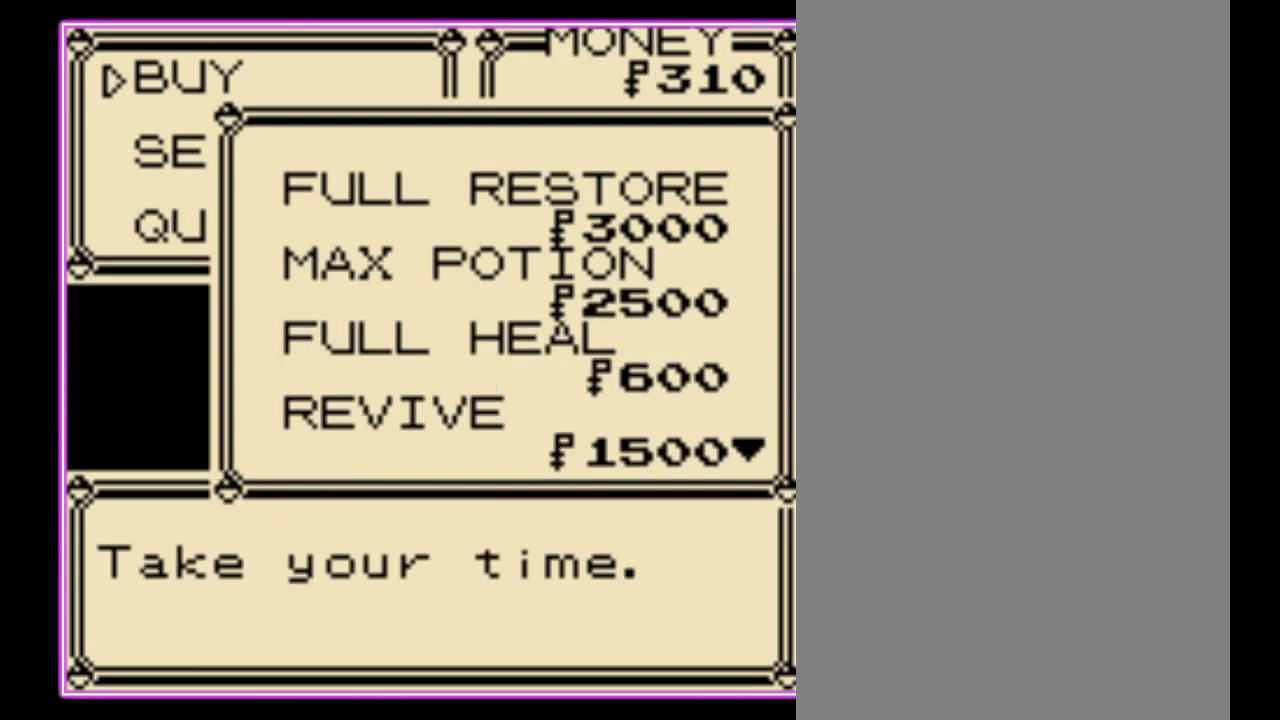
{"buttons": [], "events": [[100, "B", "up"], [167, "B", "down"], [233, "B", "up"], [300, "B", "down"], [367, "B", "up"], [433, "B", "down"], [500, "B", "up"]]}
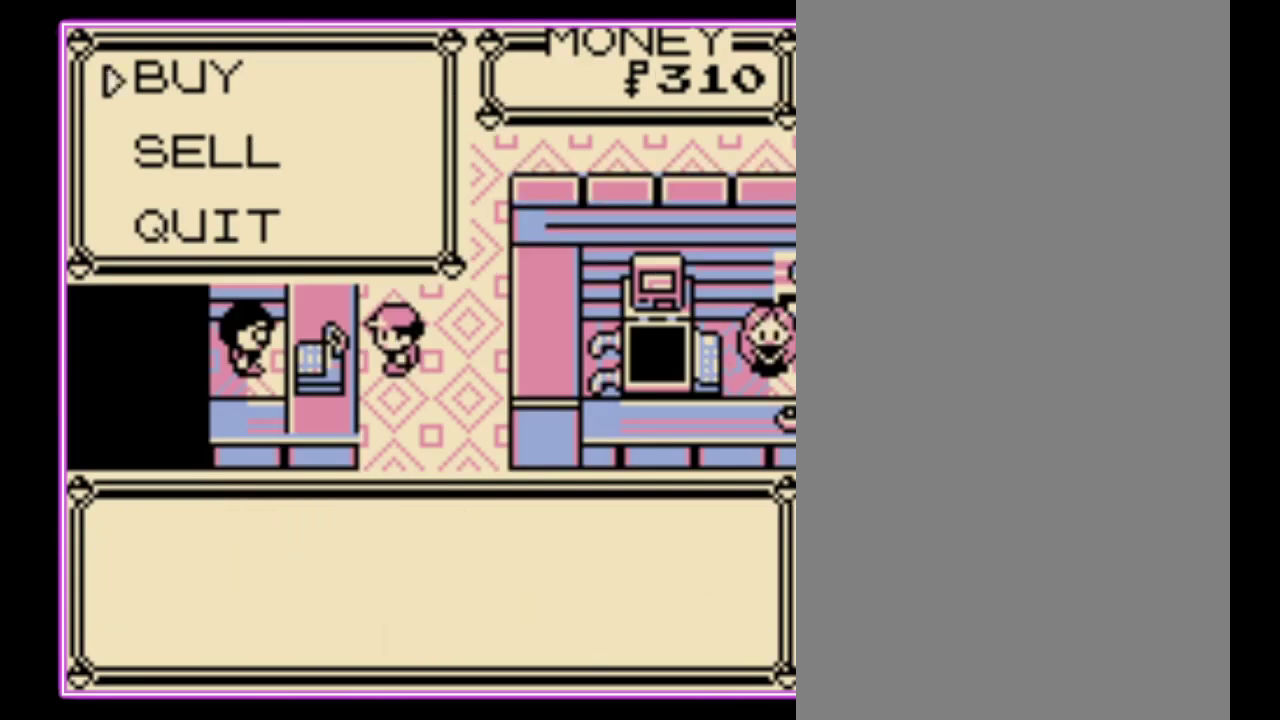
{"buttons": [], "events": [[67, "B", "down"], [133, "B", "up"], [200, "B", "down"], [267, "B", "up"]]}
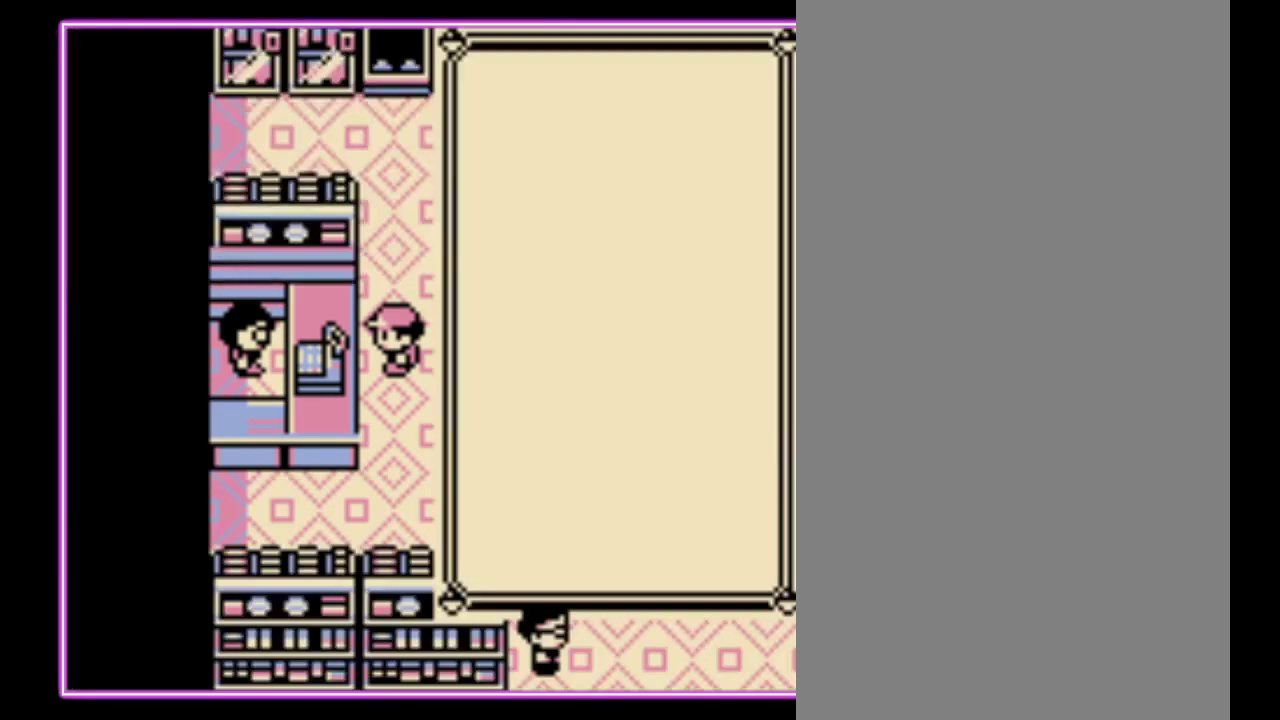
{"buttons": [], "events": []}
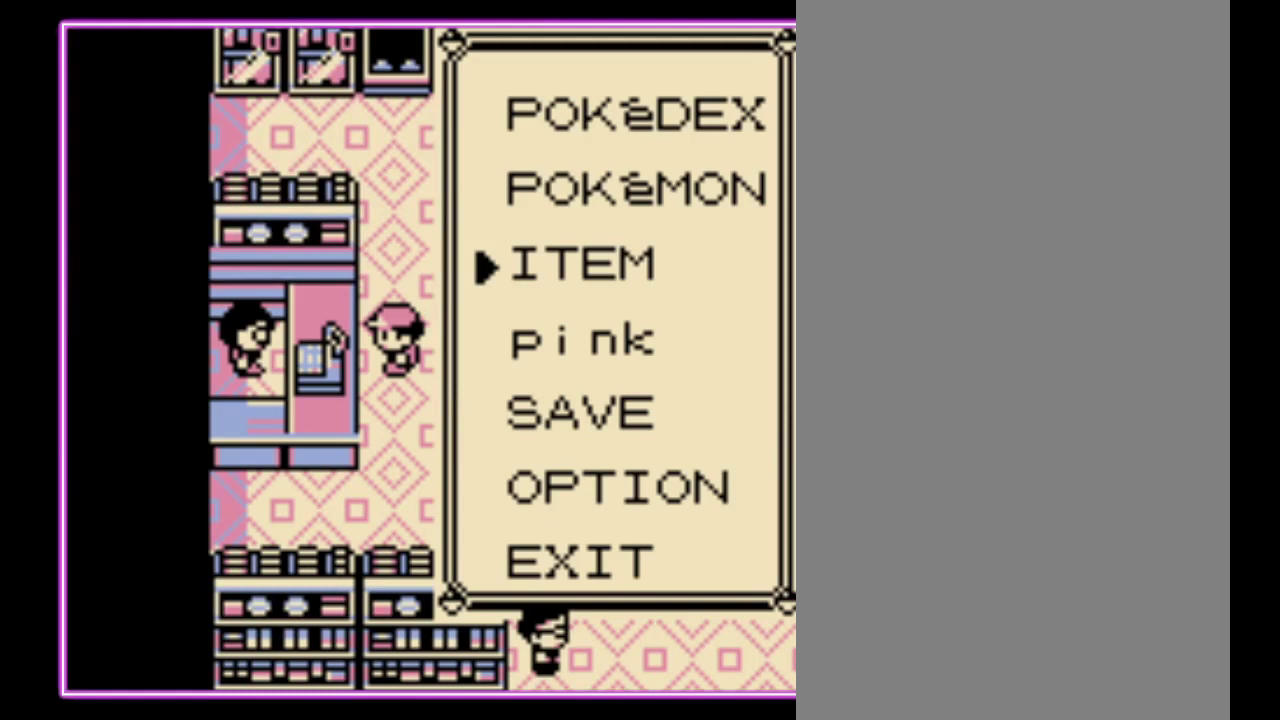
{"buttons": [], "events": [[67, "A", "down"], [167, "A", "up"]]}
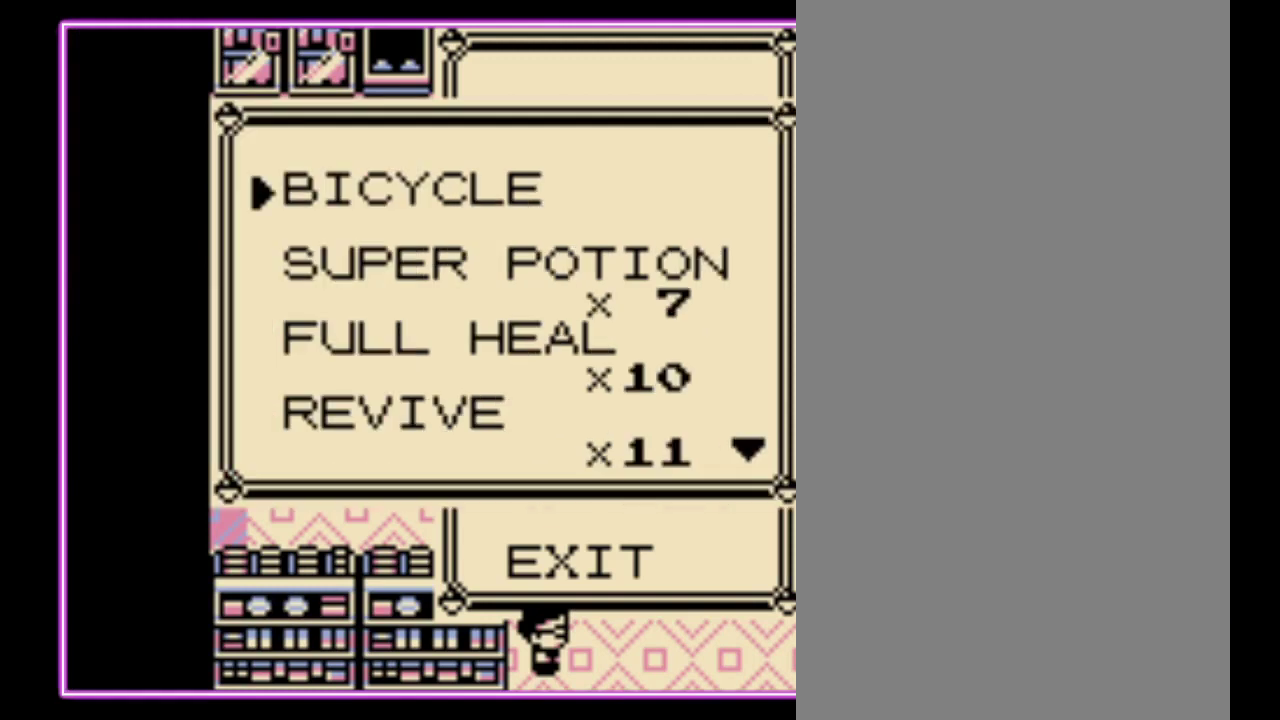
{"buttons": ["DPAD_DOWN"], "events": [[300, "DPAD_DOWN", "down"]]}
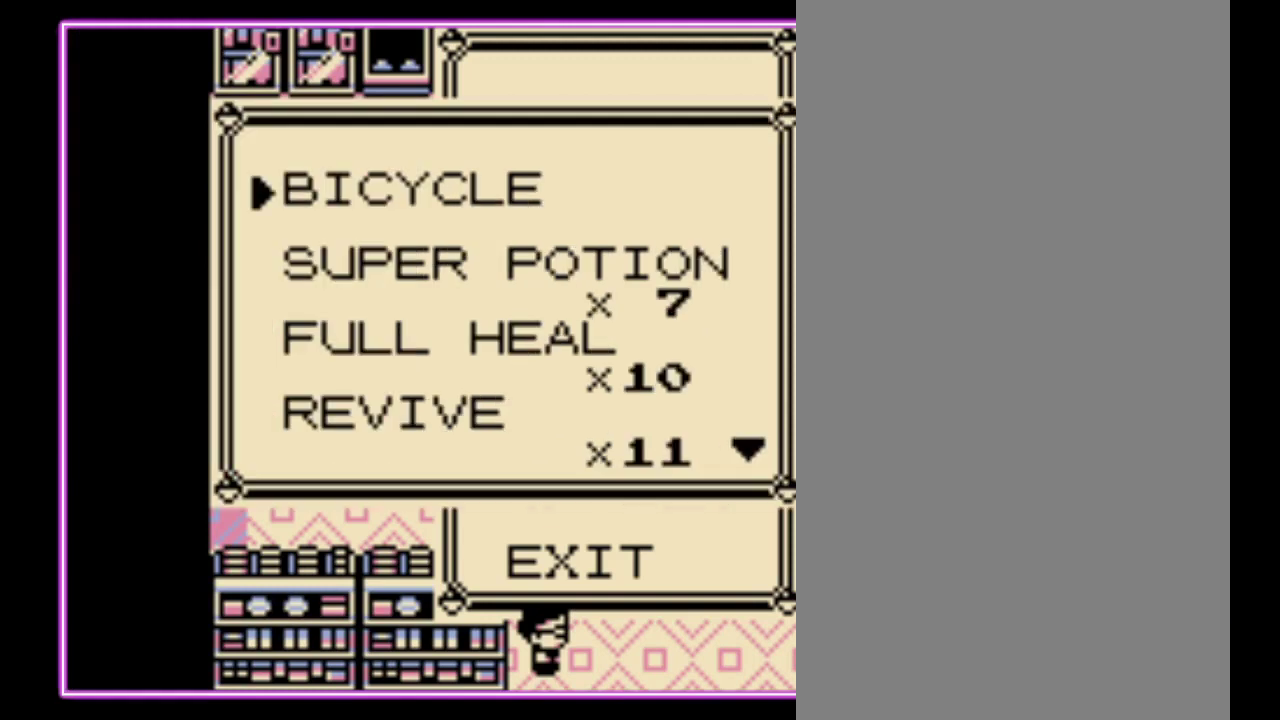
{"buttons": ["DPAD_DOWN"], "events": []}
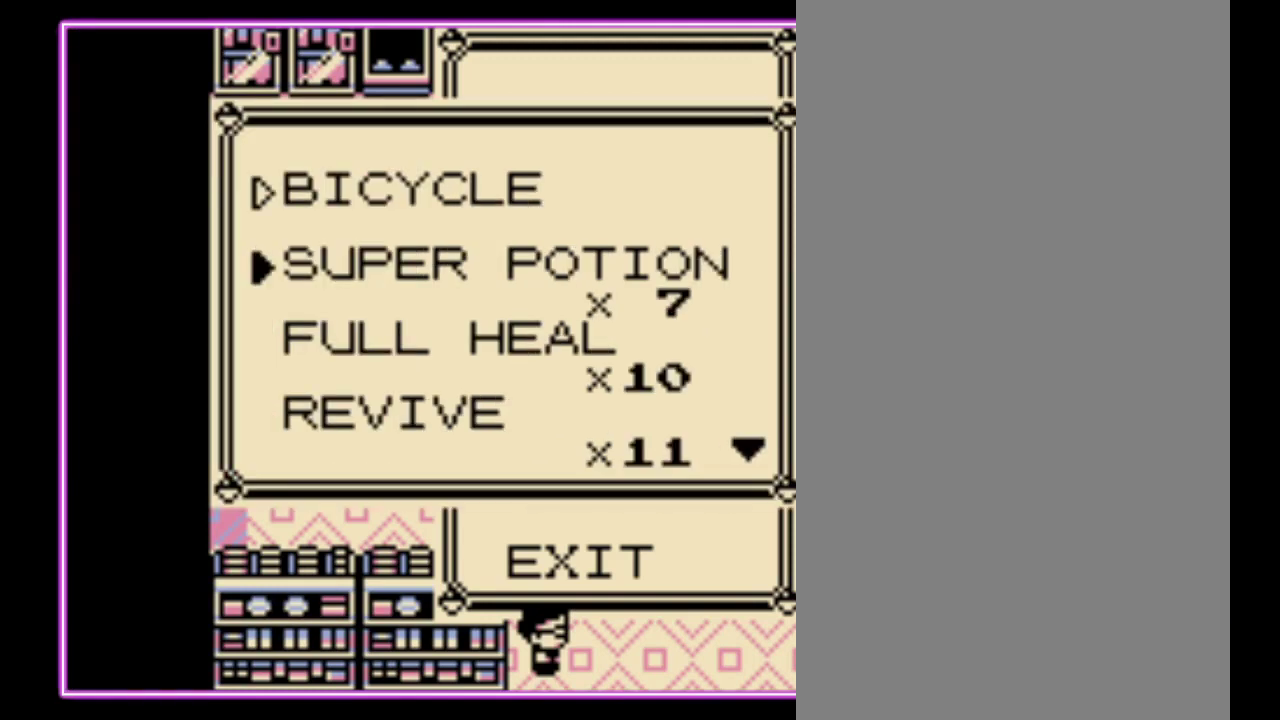
{"buttons": ["DPAD_DOWN"], "events": []}
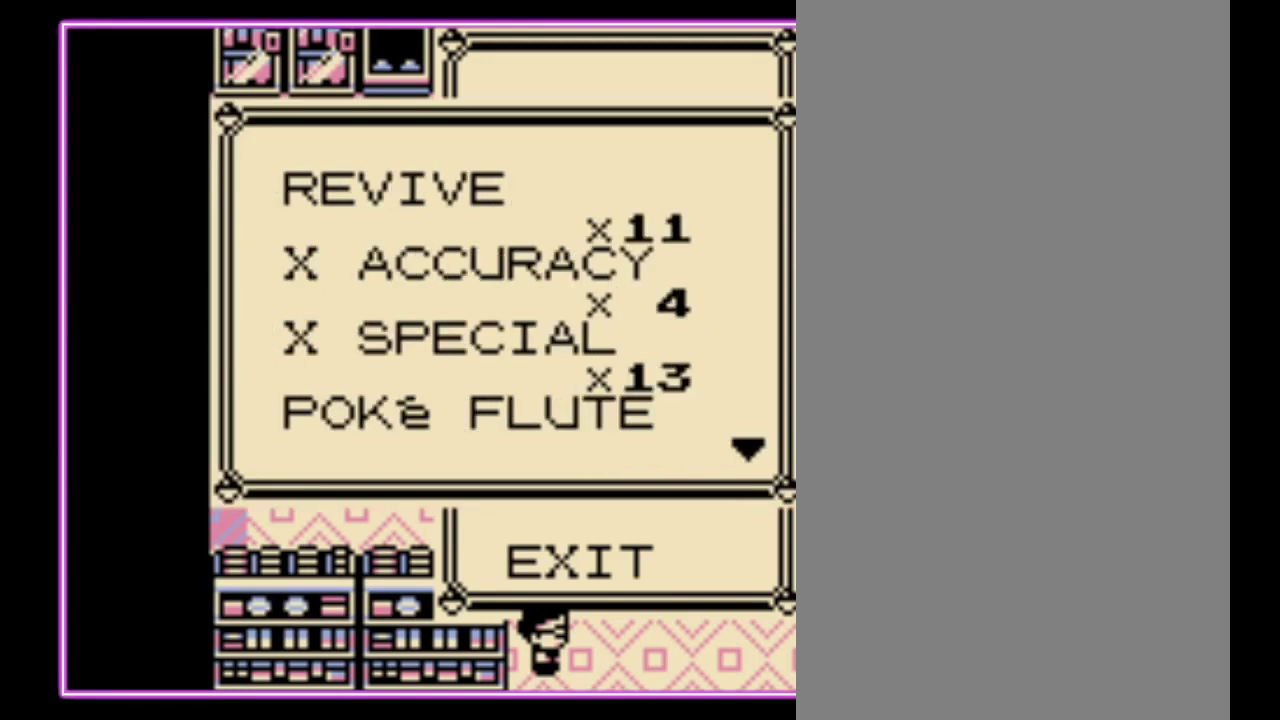
{"buttons": ["DPAD_DOWN"], "events": []}
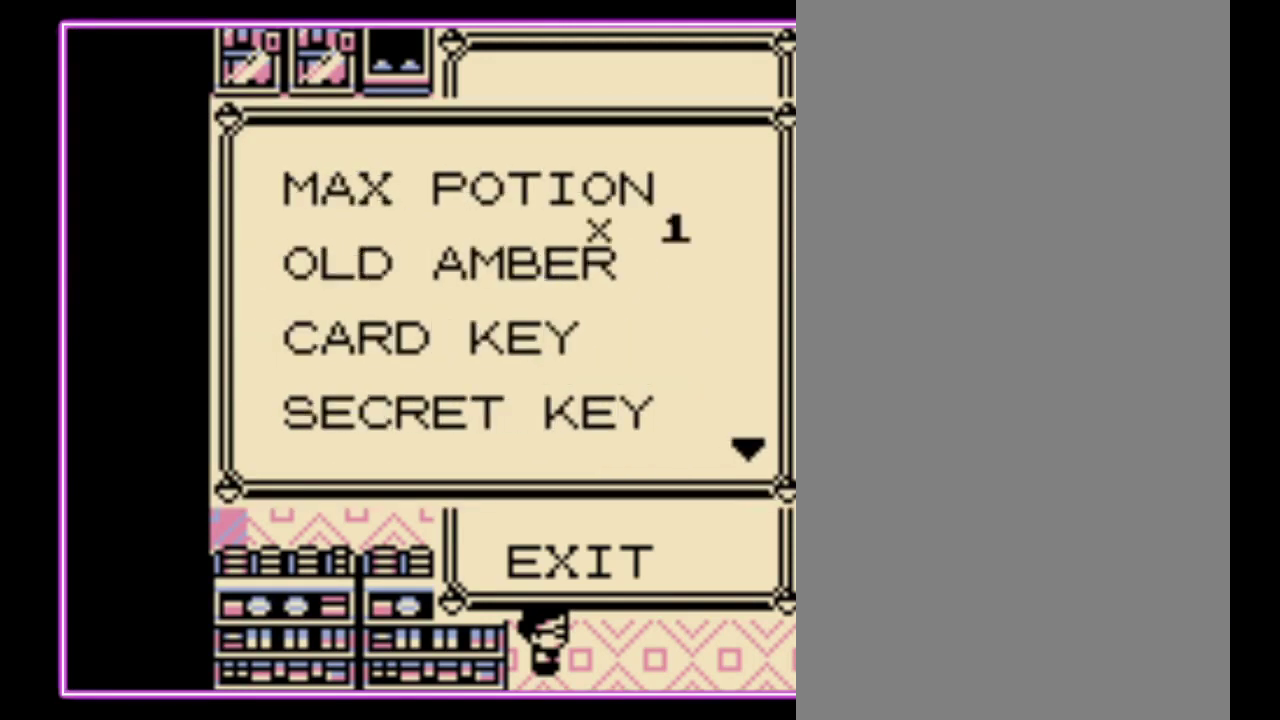
{"buttons": ["DPAD_DOWN"], "events": []}
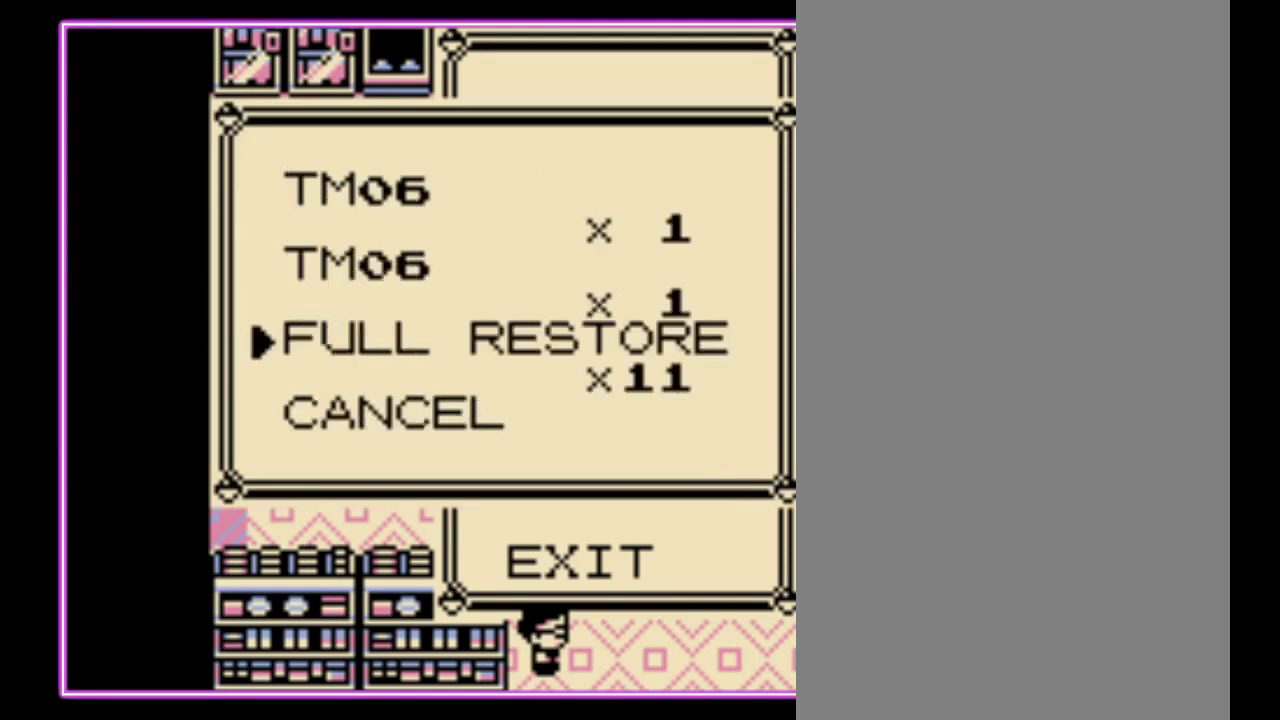
{"buttons": ["DPAD_UP"], "events": [[367, "DPAD_DOWN", "up"], [433, "DPAD_UP", "down"]]}
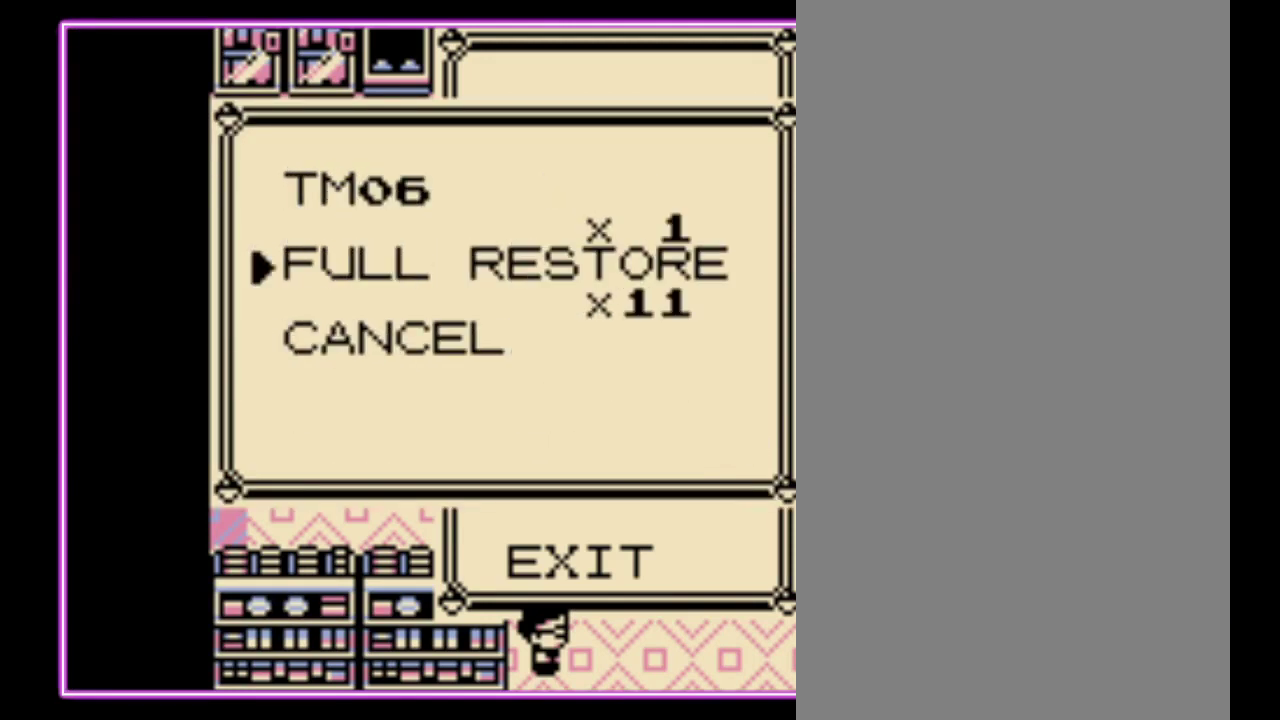
{"buttons": ["DPAD_UP"], "events": [[33, "DPAD_UP", "up"], [467, "DPAD_UP", "down"]]}
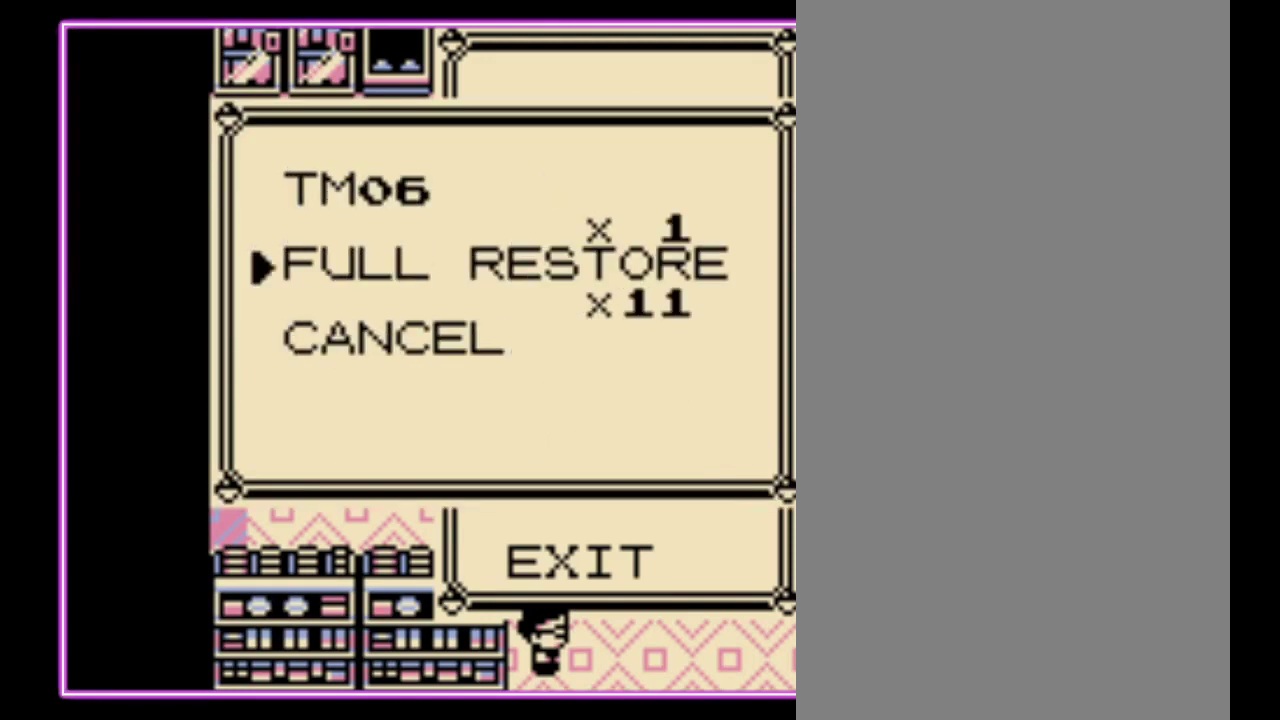
{"buttons": ["DPAD_UP"], "events": []}
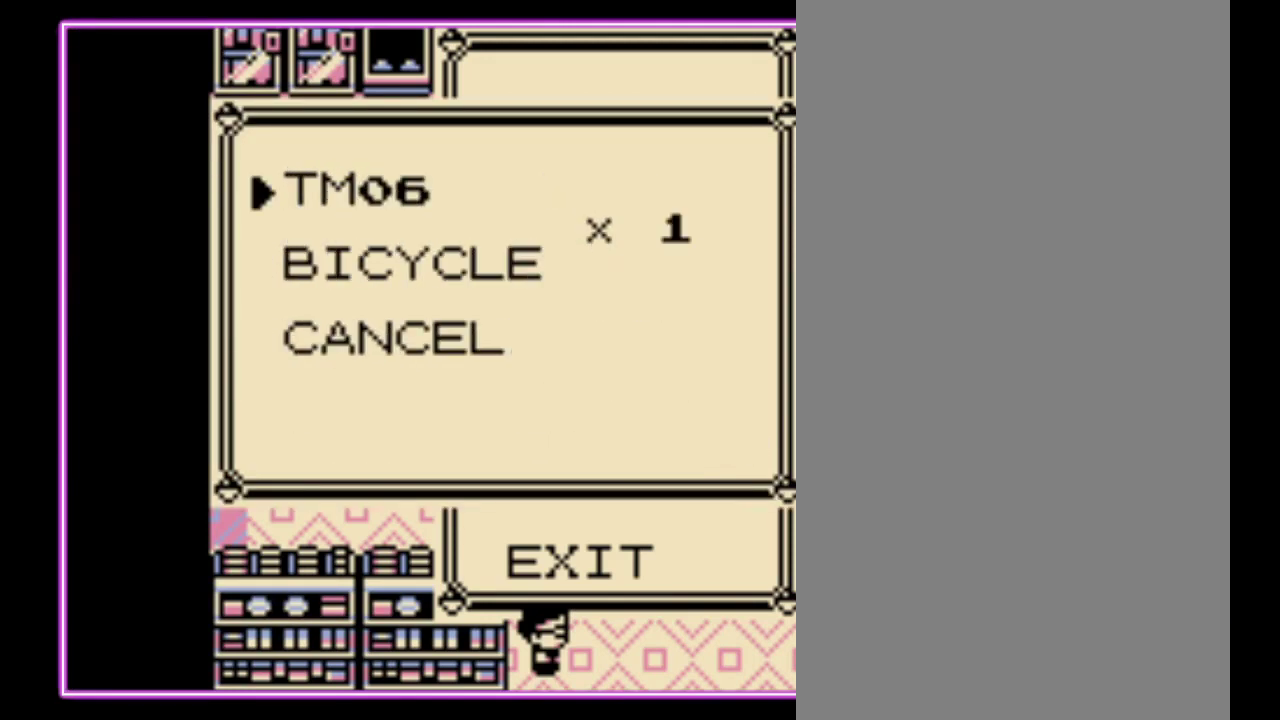
{"buttons": ["DPAD_UP"], "events": []}
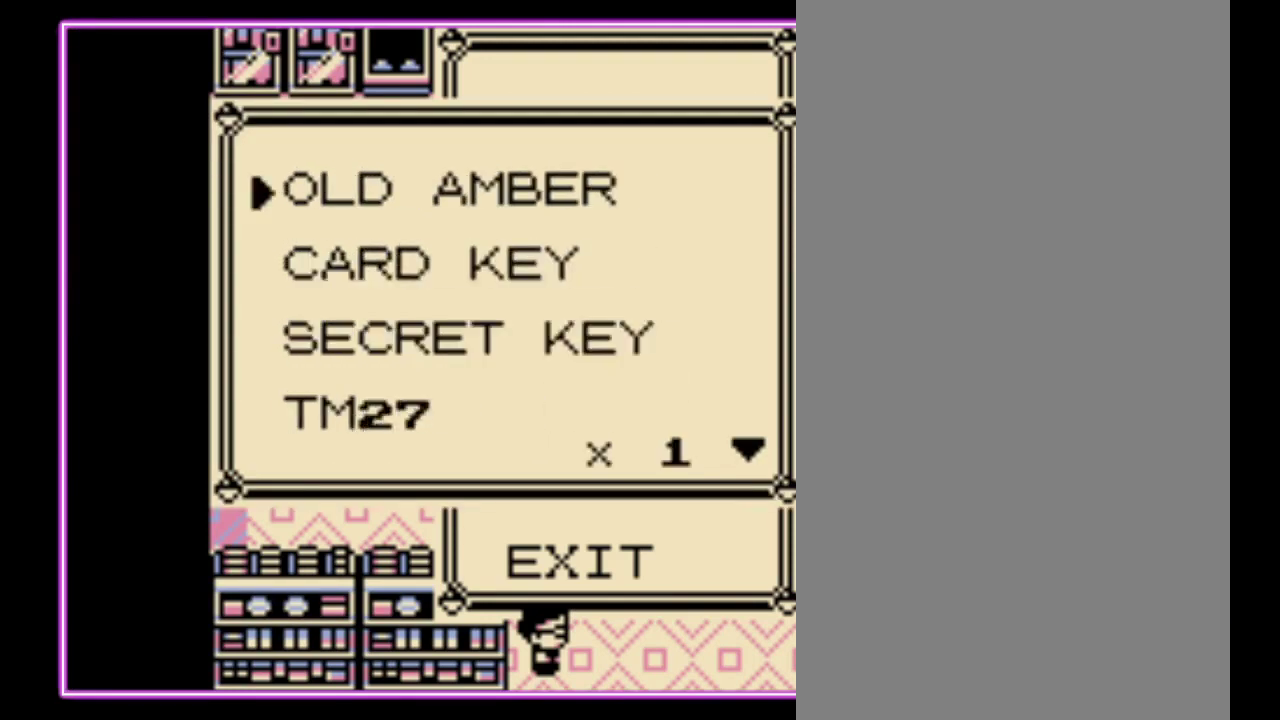
{"buttons": ["DPAD_UP"], "events": []}
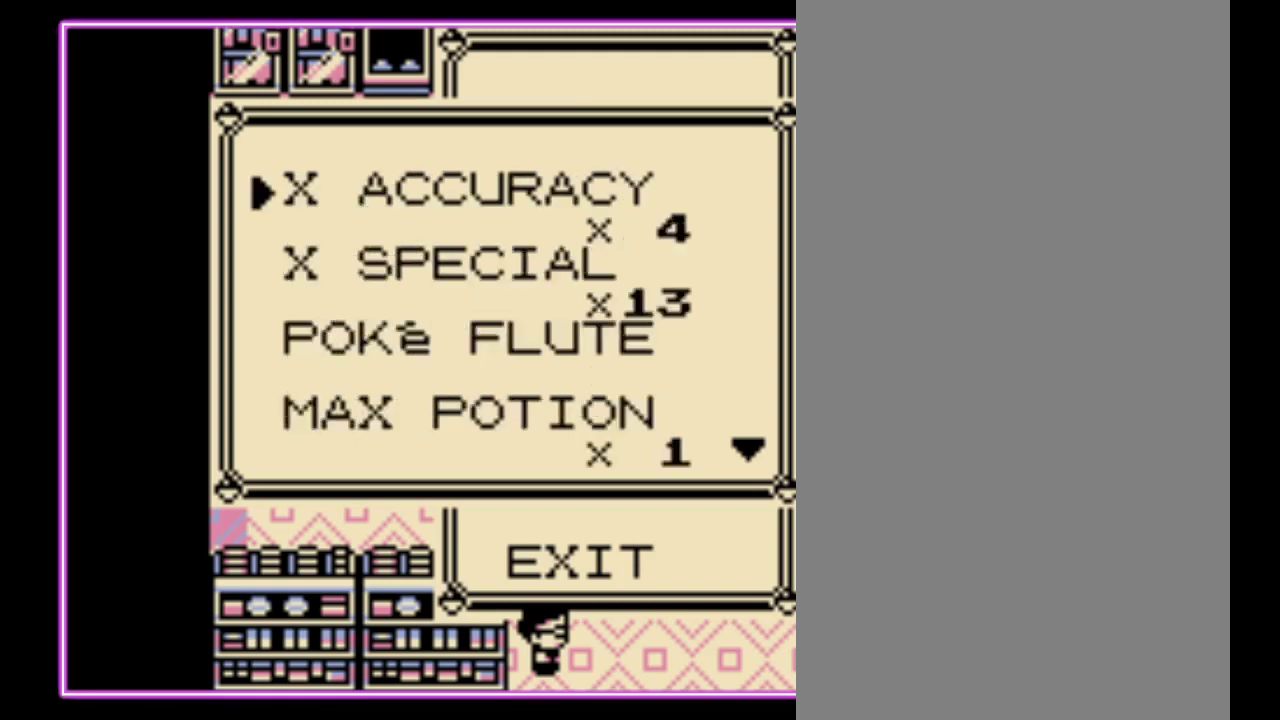
{"buttons": ["DPAD_DOWN"], "events": [[233, "DPAD_UP", "up"], [467, "DPAD_DOWN", "down"]]}
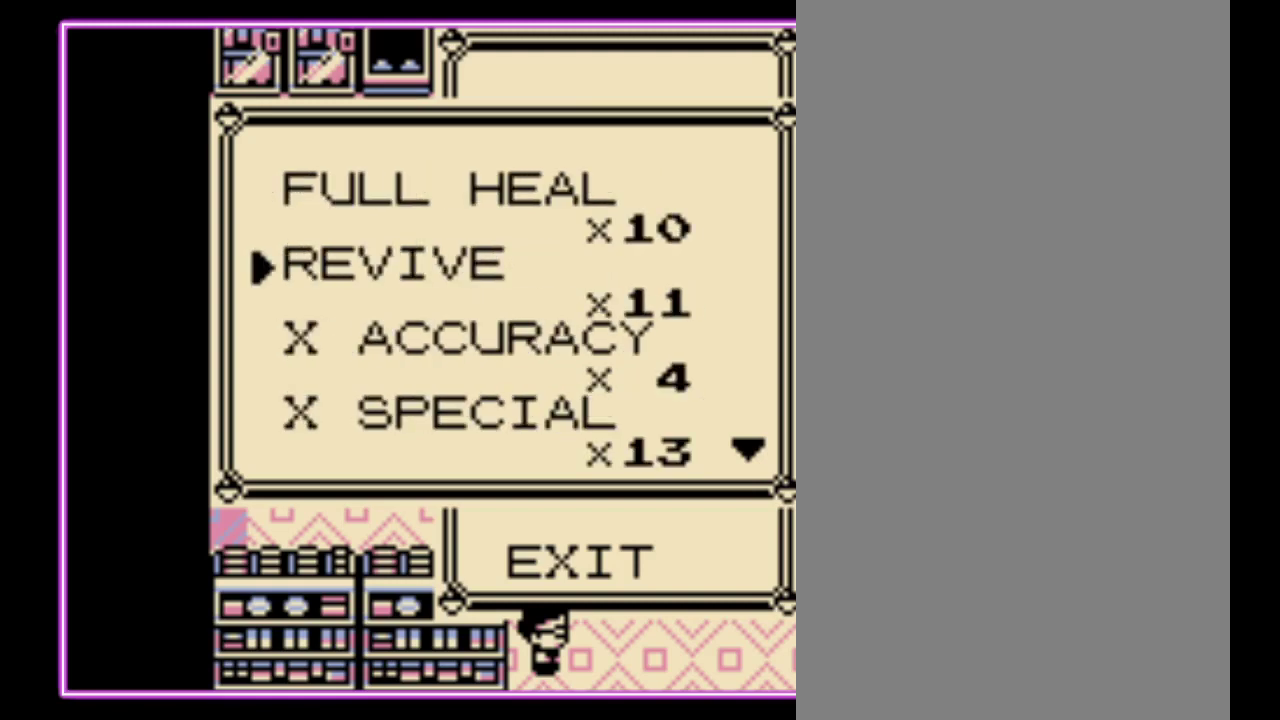
{"buttons": ["B"], "events": [[67, "DPAD_DOWN", "up"], [200, "B", "down"], [267, "B", "up"], [467, "B", "down"]]}
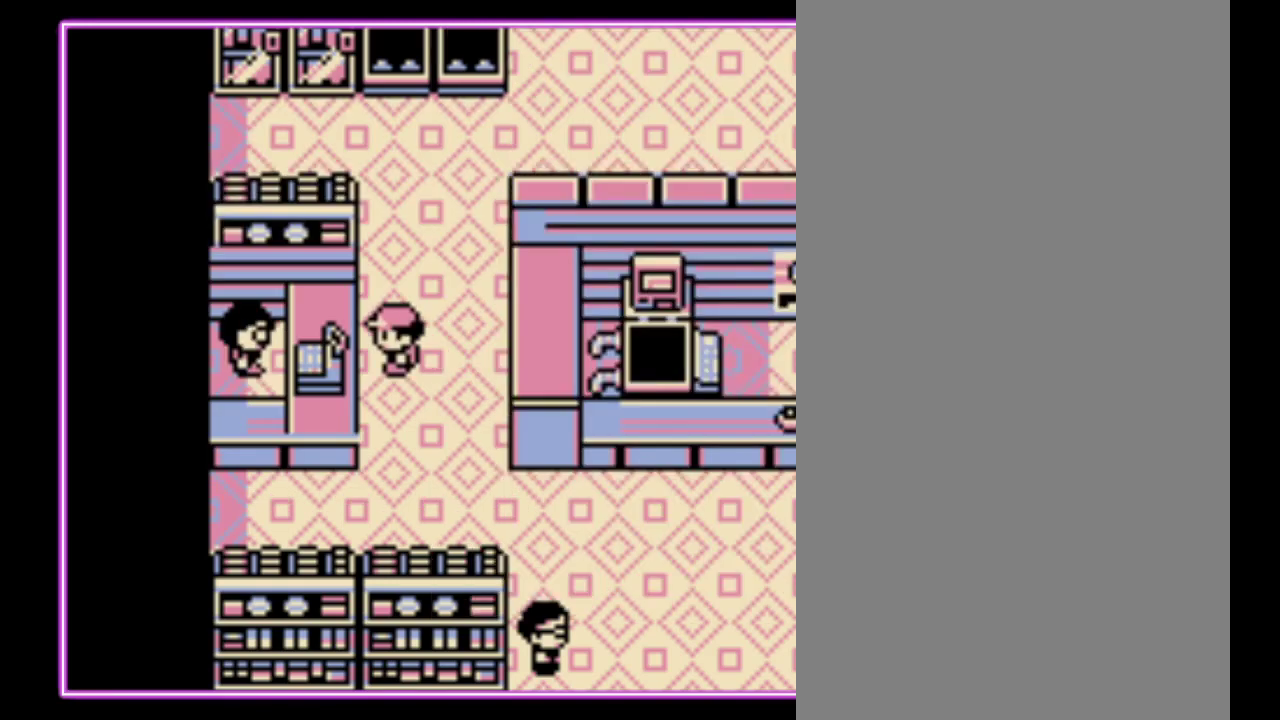
{"buttons": ["DPAD_DOWN"], "events": [[33, "B", "up"], [100, "B", "down"], [167, "B", "up"], [200, "DPAD_RIGHT", "down"], [367, "DPAD_DOWN", "down"], [433, "DPAD_RIGHT", "up"]]}
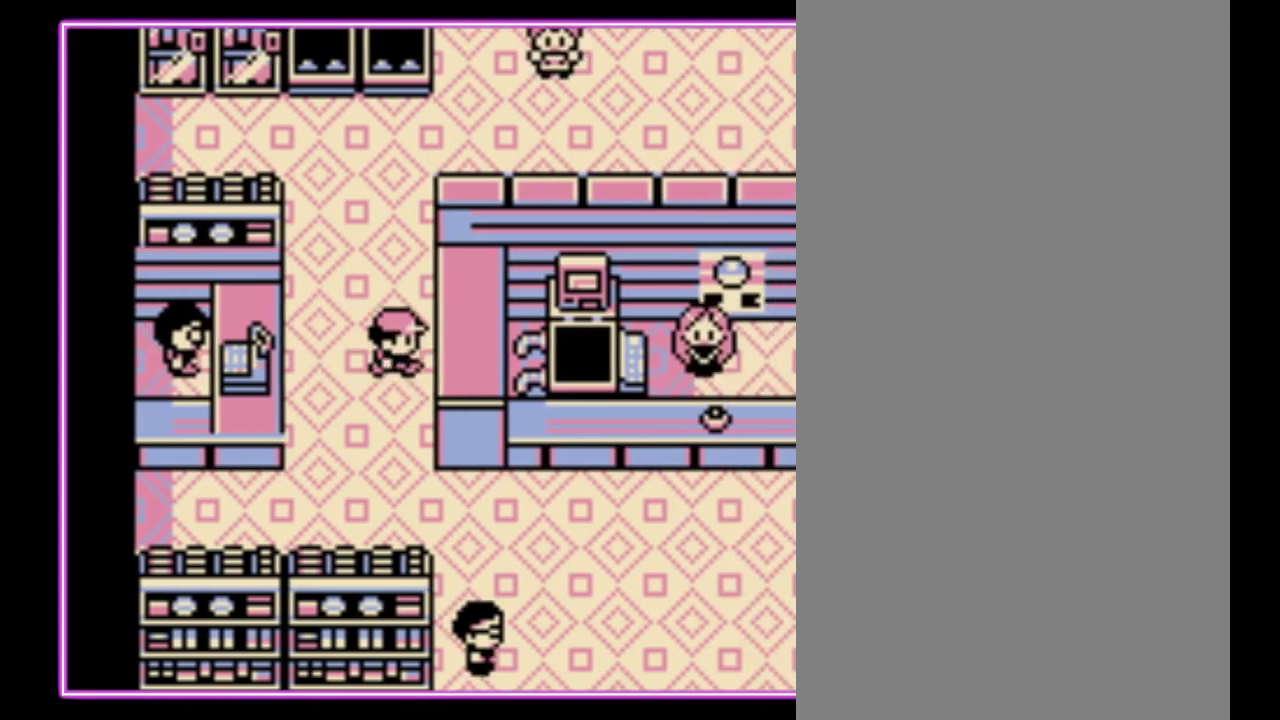
{"buttons": ["DPAD_DOWN", "DPAD_RIGHT"], "events": [[467, "DPAD_RIGHT", "down"]]}
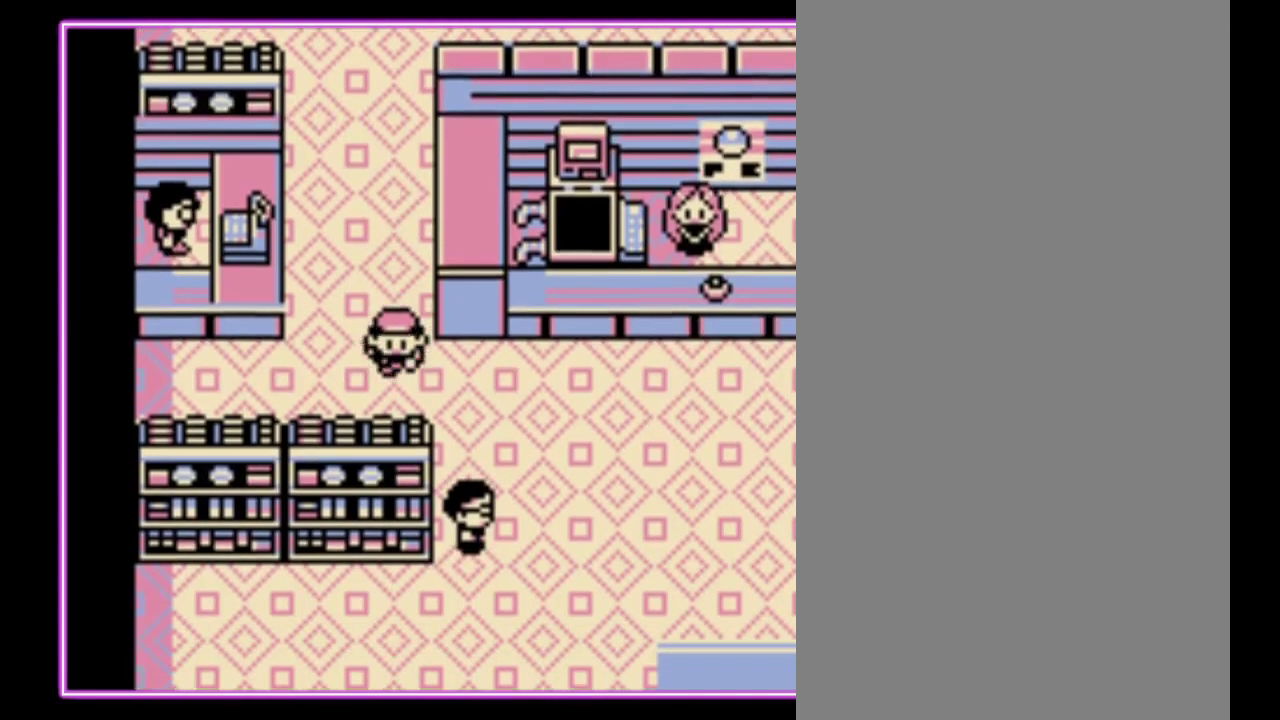
{"buttons": ["DPAD_RIGHT"], "events": [[33, "DPAD_DOWN", "up"]]}